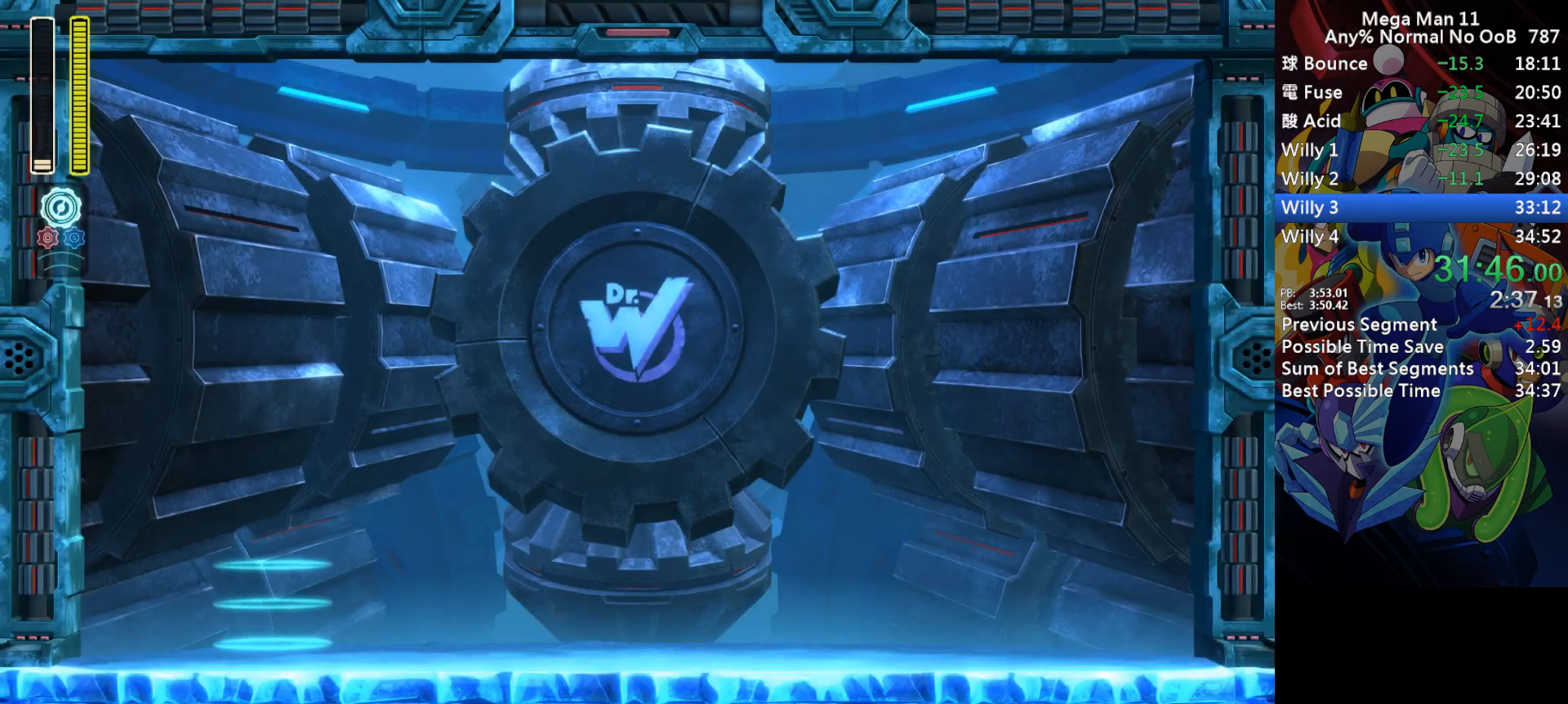
Gameplay with keyboard; each line is a JSON object with the keys held at the frame after it. "events" lists presses ("down") and releases ("up") of "1", "2", "3", "4", "a", "c", "d", "down", "e", "f", "left", "num1", "num2", "num3", "num4", "num5", "num6", "num7", "num8", "num9", "q", "r", "return", "right", "s", "space", "up", "w" and "z" between this image and that frame as [ms after this image, input, new state], when the widget could be followed in between. No other keys are recorded. Mouse input is not recorded.
{"keys": ["right"], "events": []}
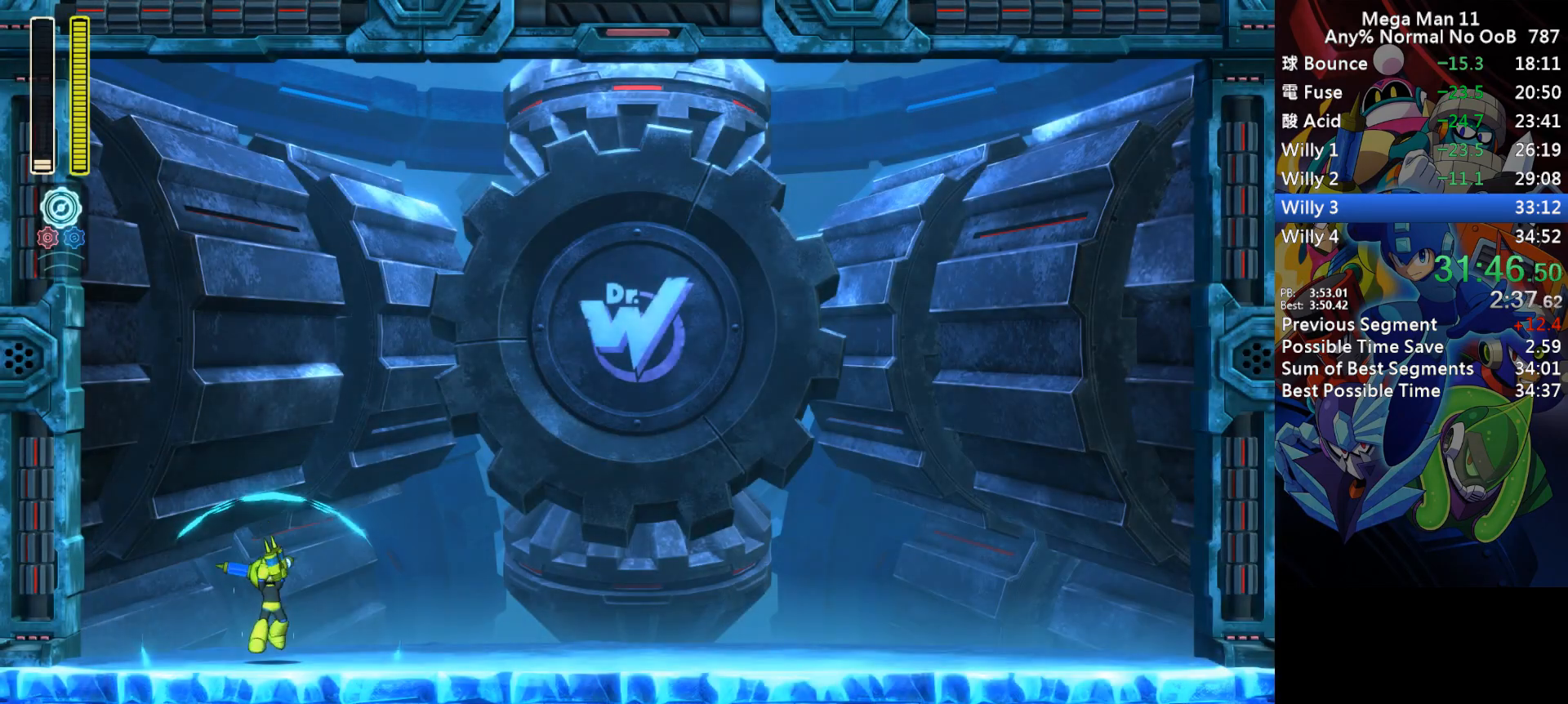
{"keys": ["right"], "events": []}
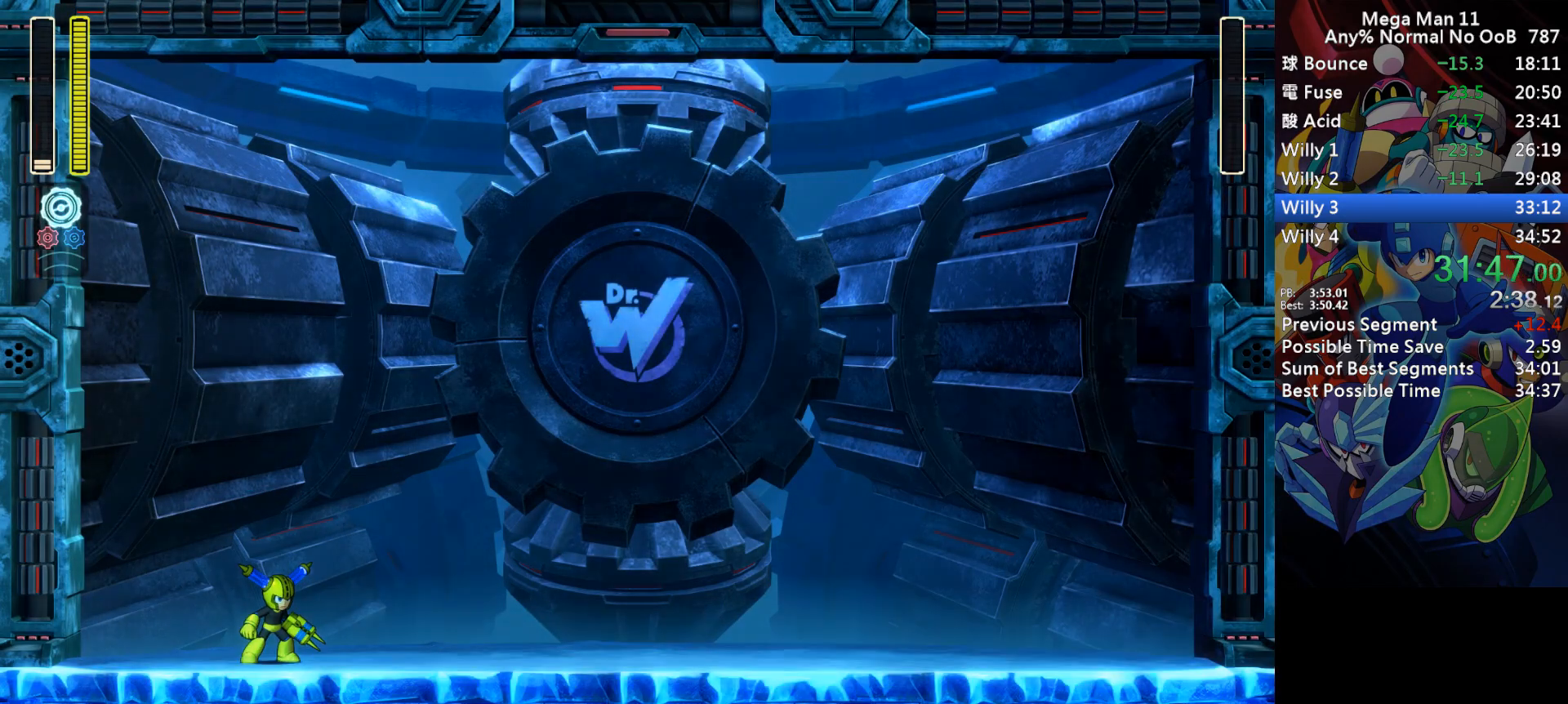
{"keys": ["right"], "events": []}
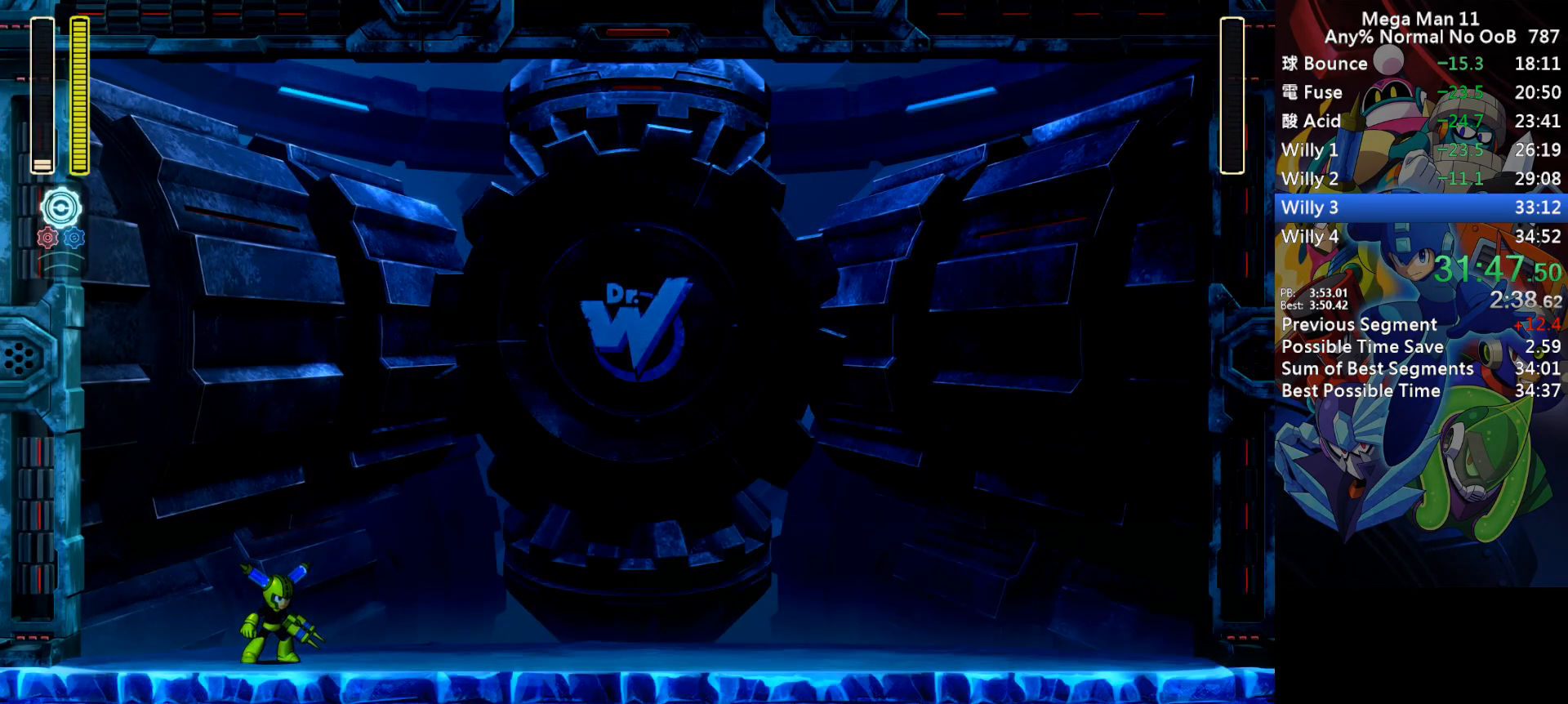
{"keys": [], "events": [[367, "right", "up"]]}
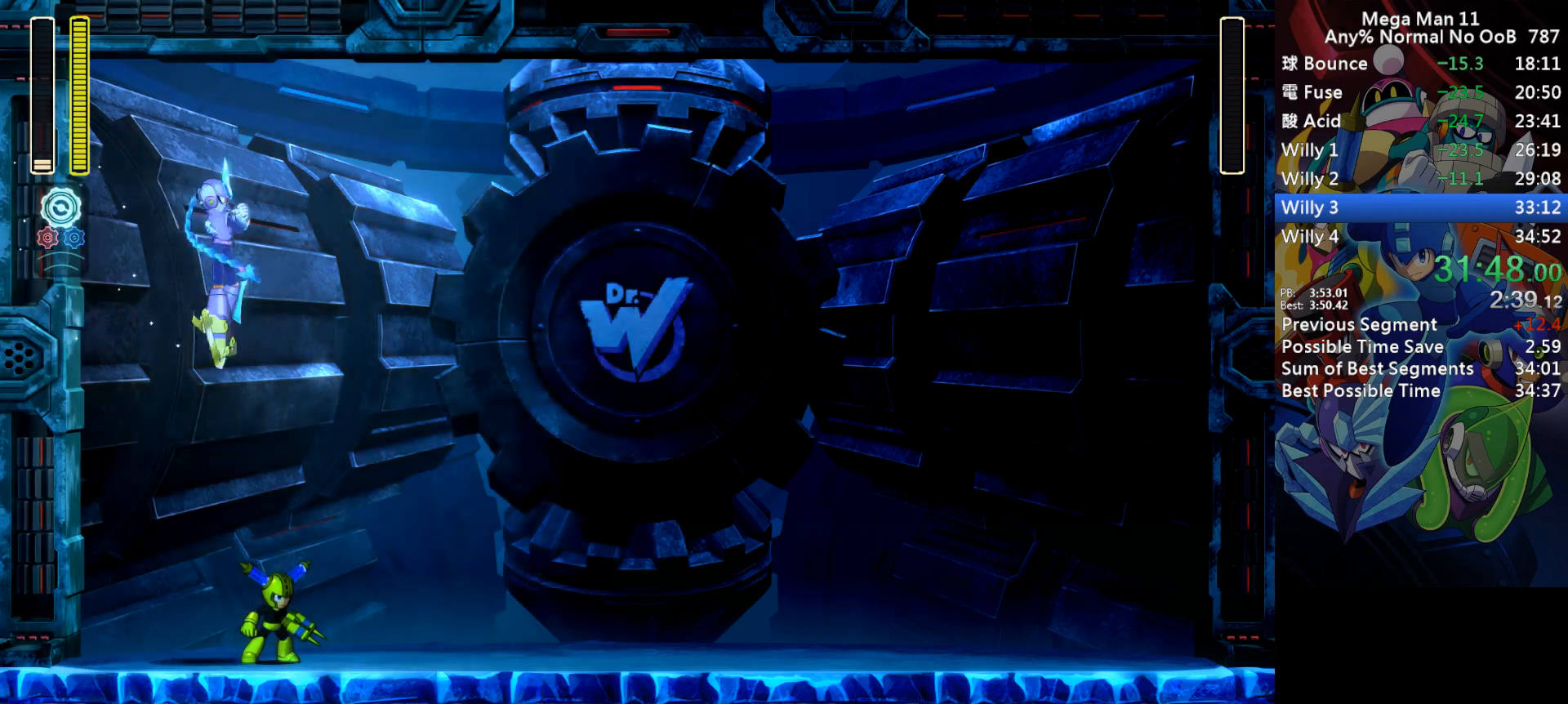
{"keys": [], "events": []}
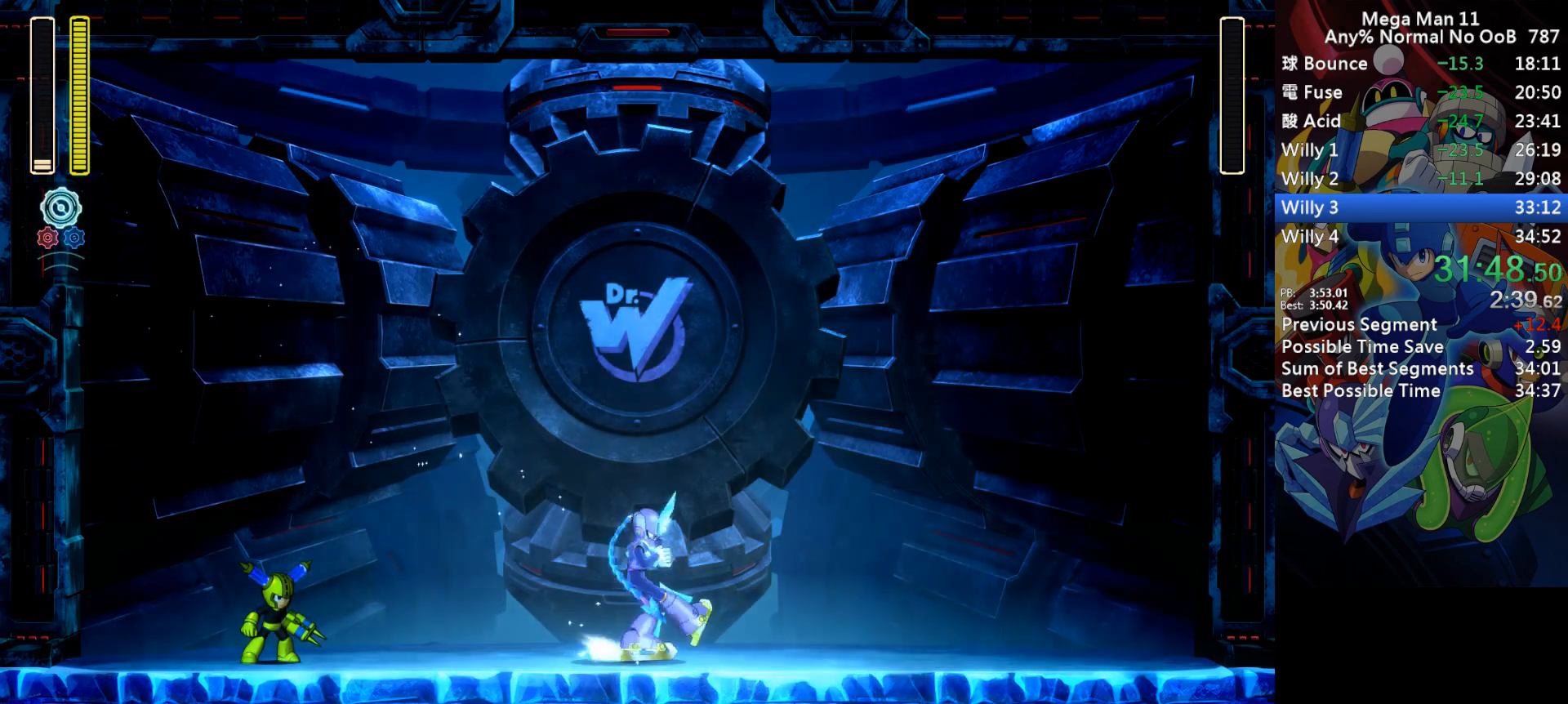
{"keys": [], "events": []}
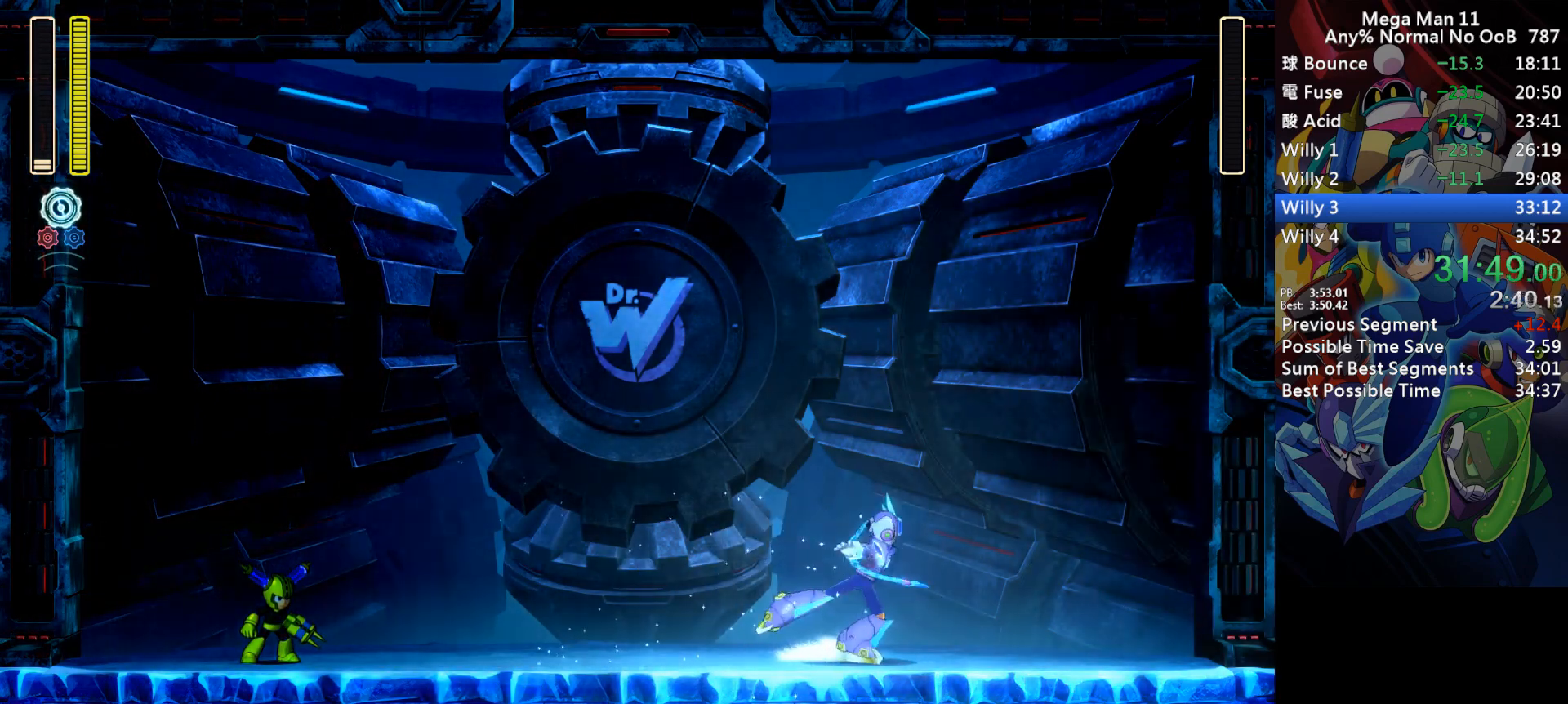
{"keys": [], "events": []}
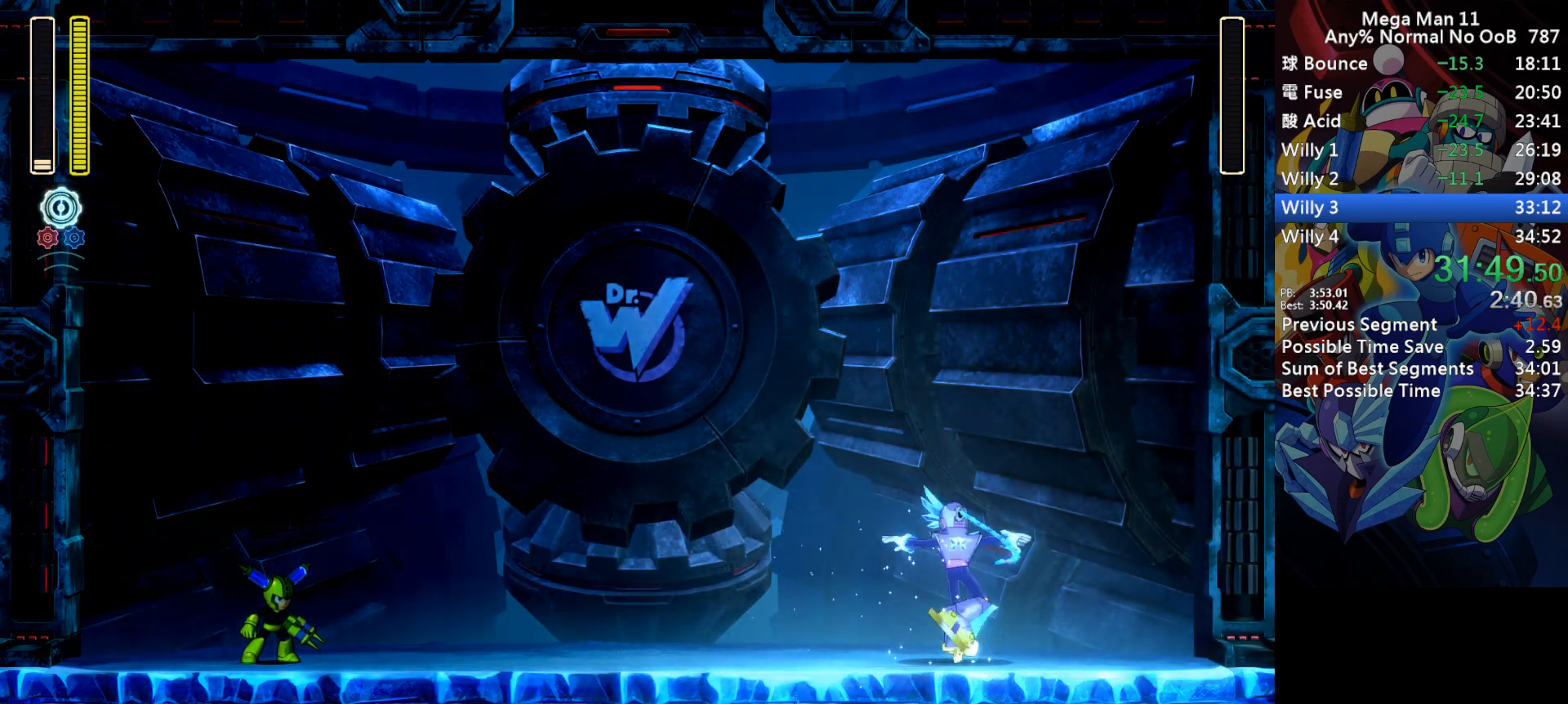
{"keys": [], "events": []}
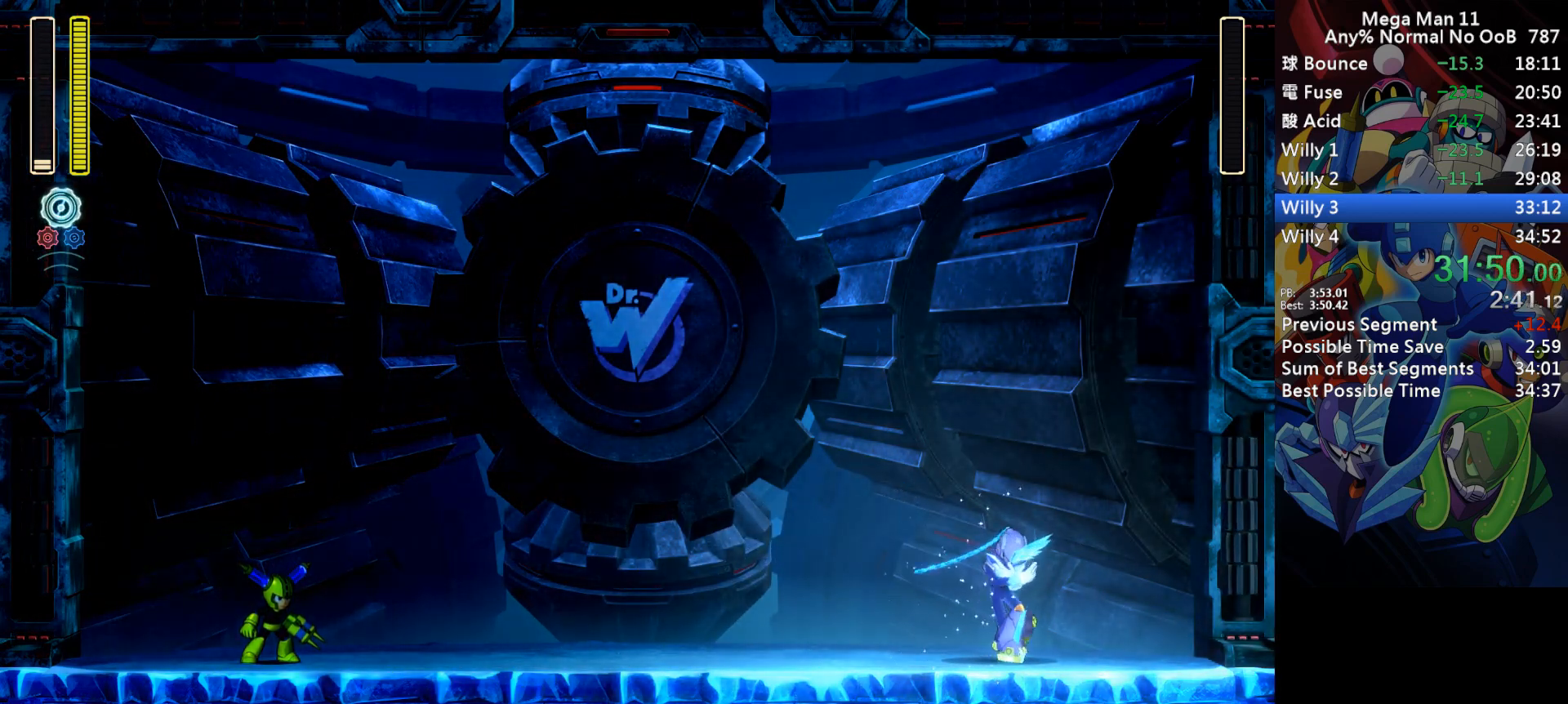
{"keys": [], "events": []}
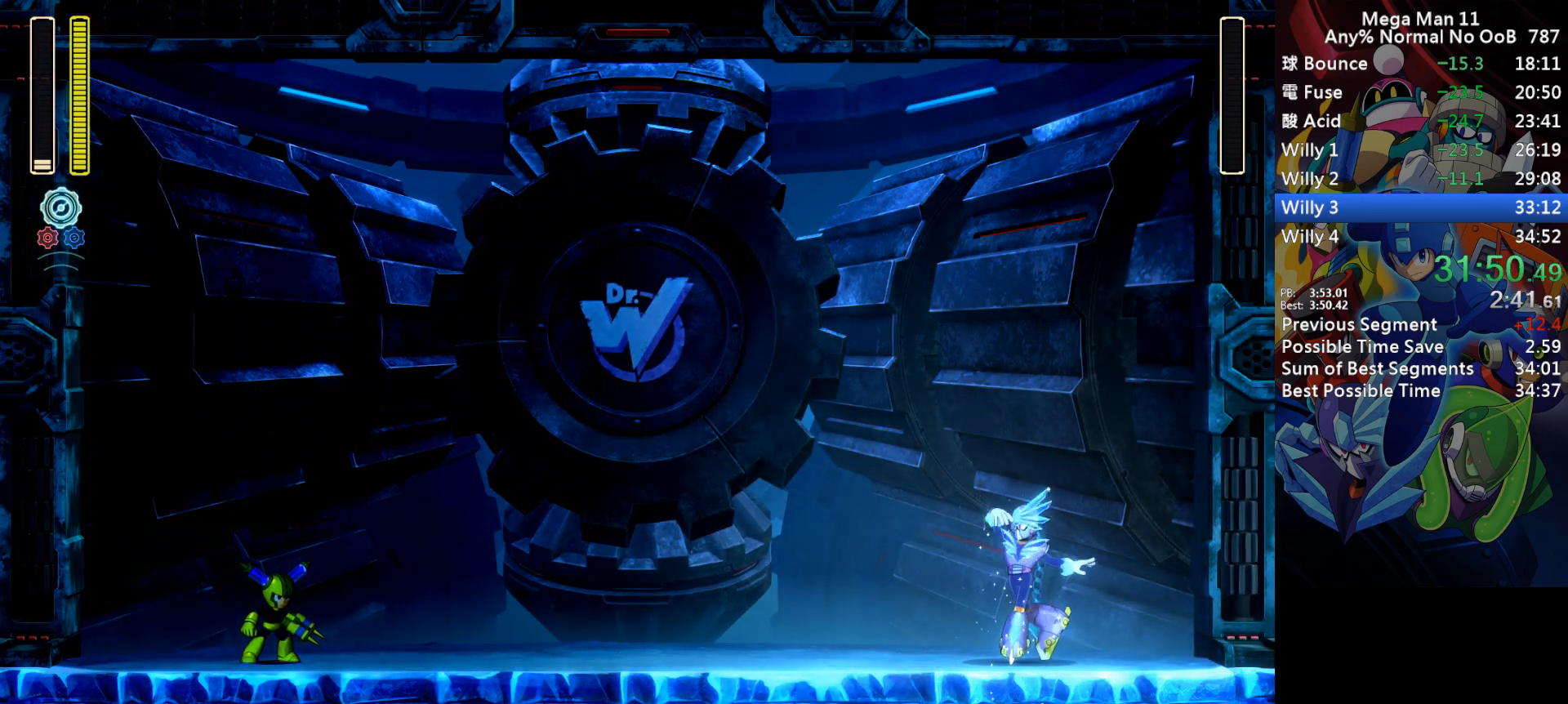
{"keys": [], "events": []}
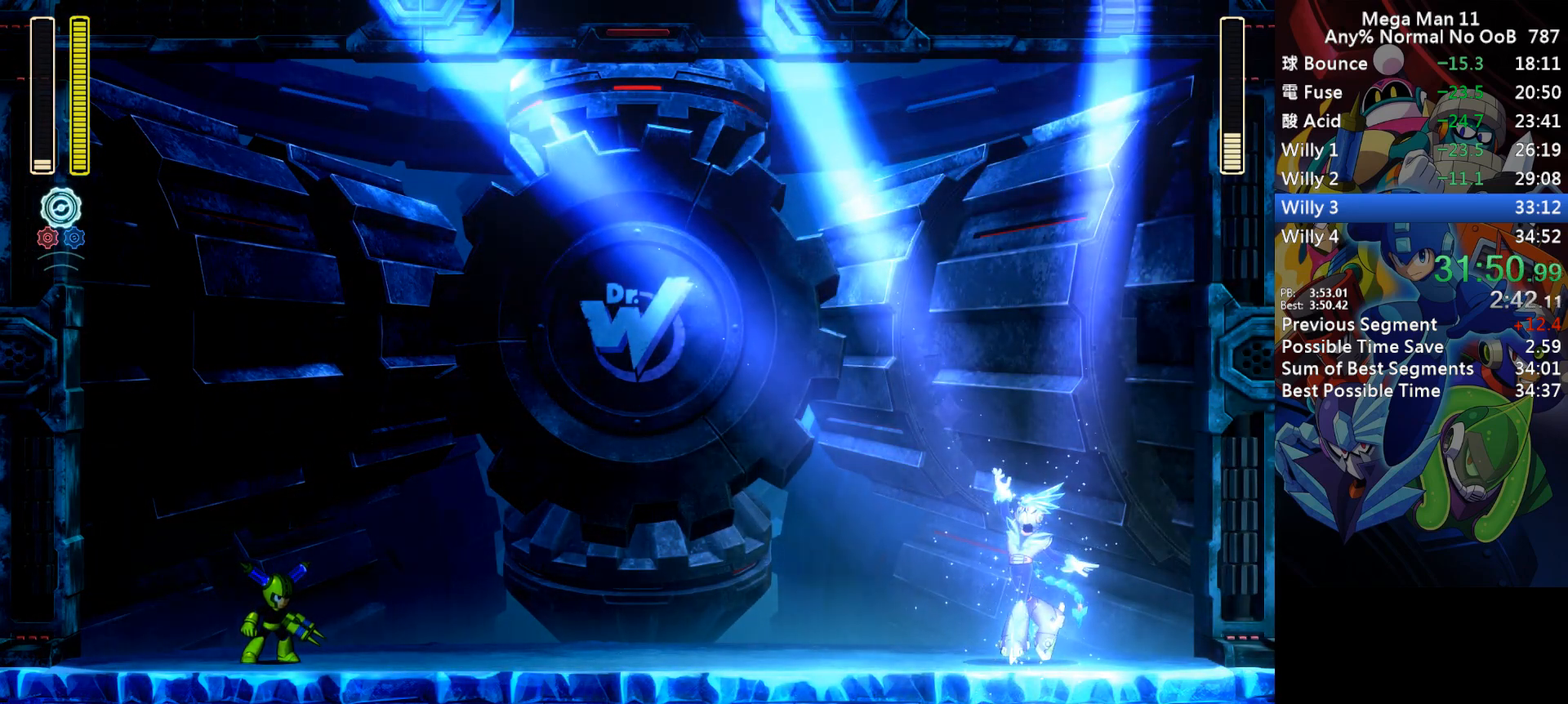
{"keys": ["z"], "events": [[500, "z", "down"]]}
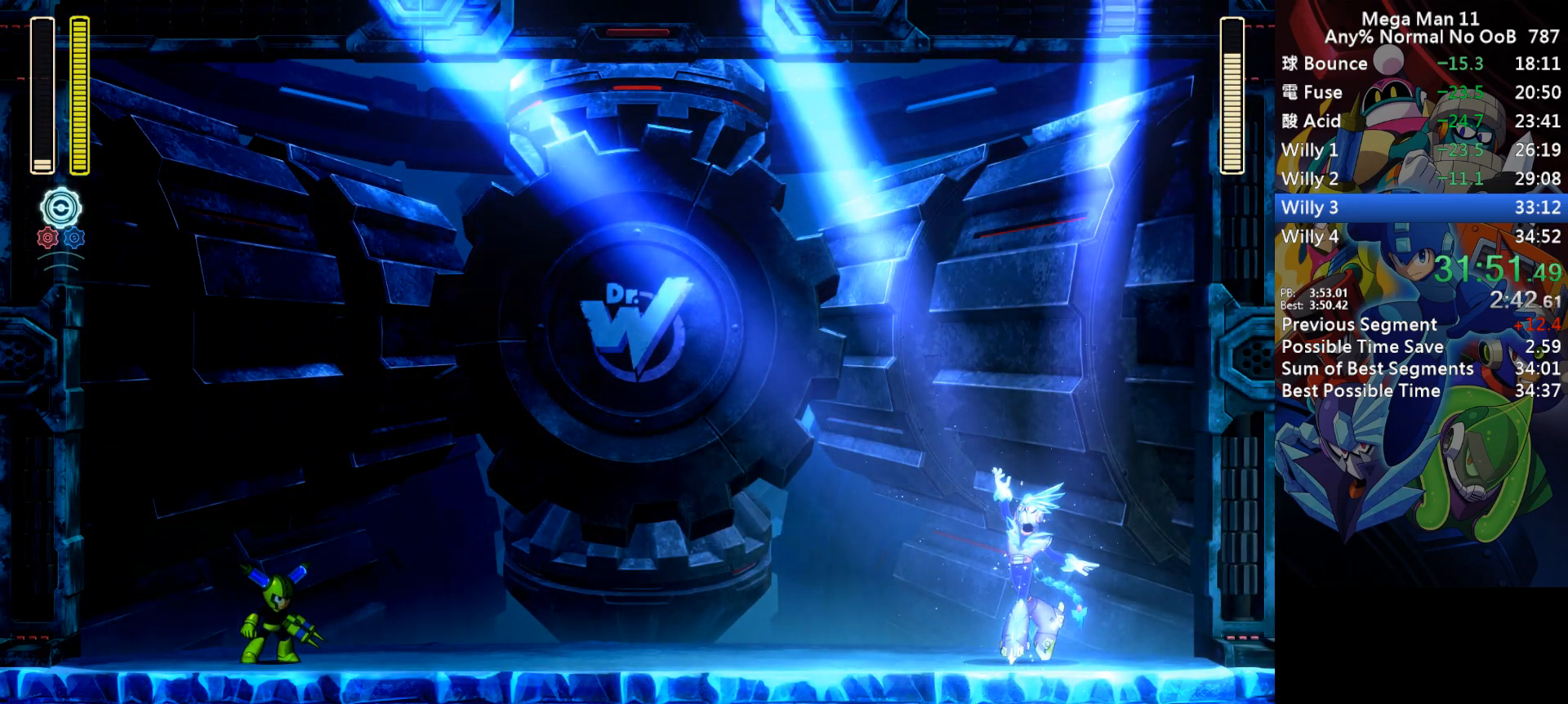
{"keys": ["space", "z"], "events": [[67, "space", "down"]]}
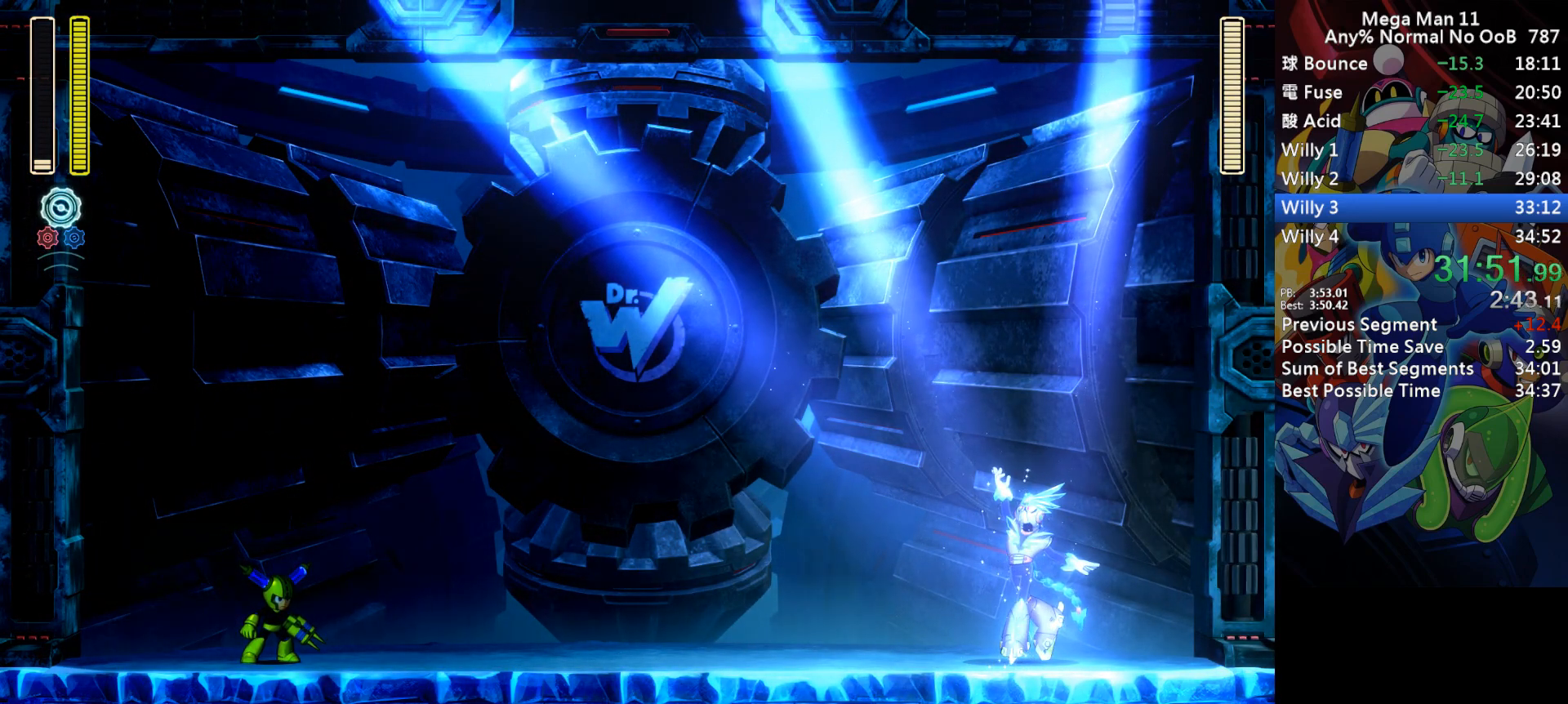
{"keys": ["space", "z"], "events": []}
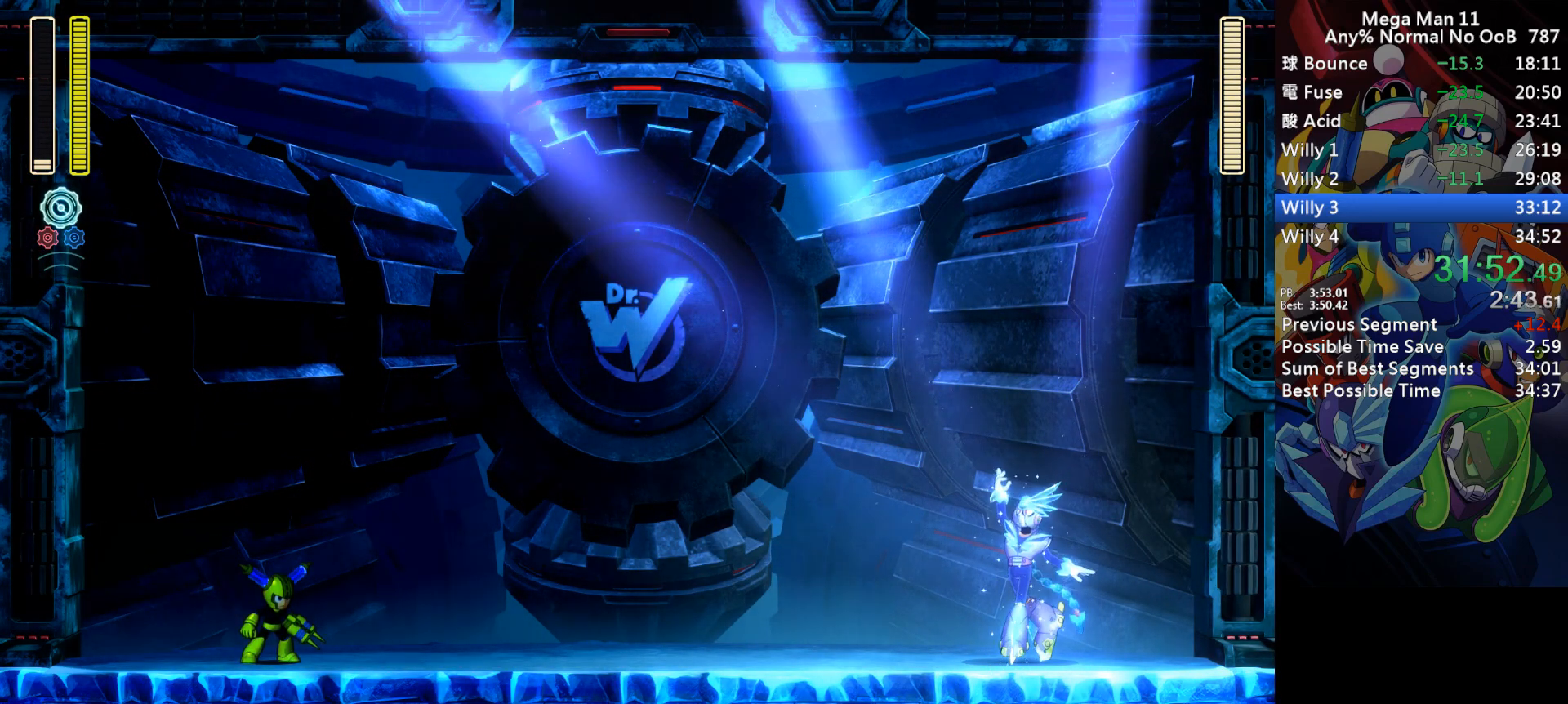
{"keys": ["space", "z"], "events": []}
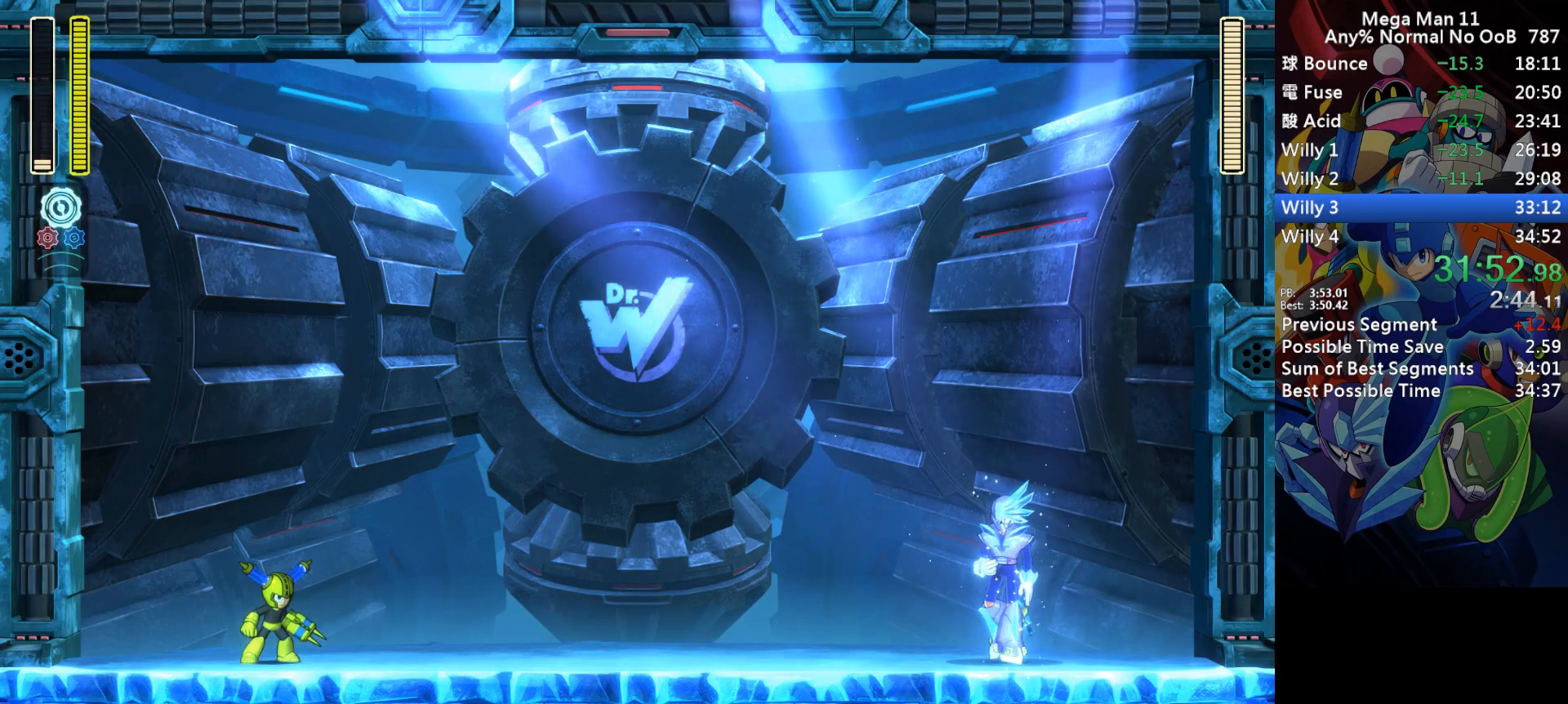
{"keys": ["space", "z"], "events": []}
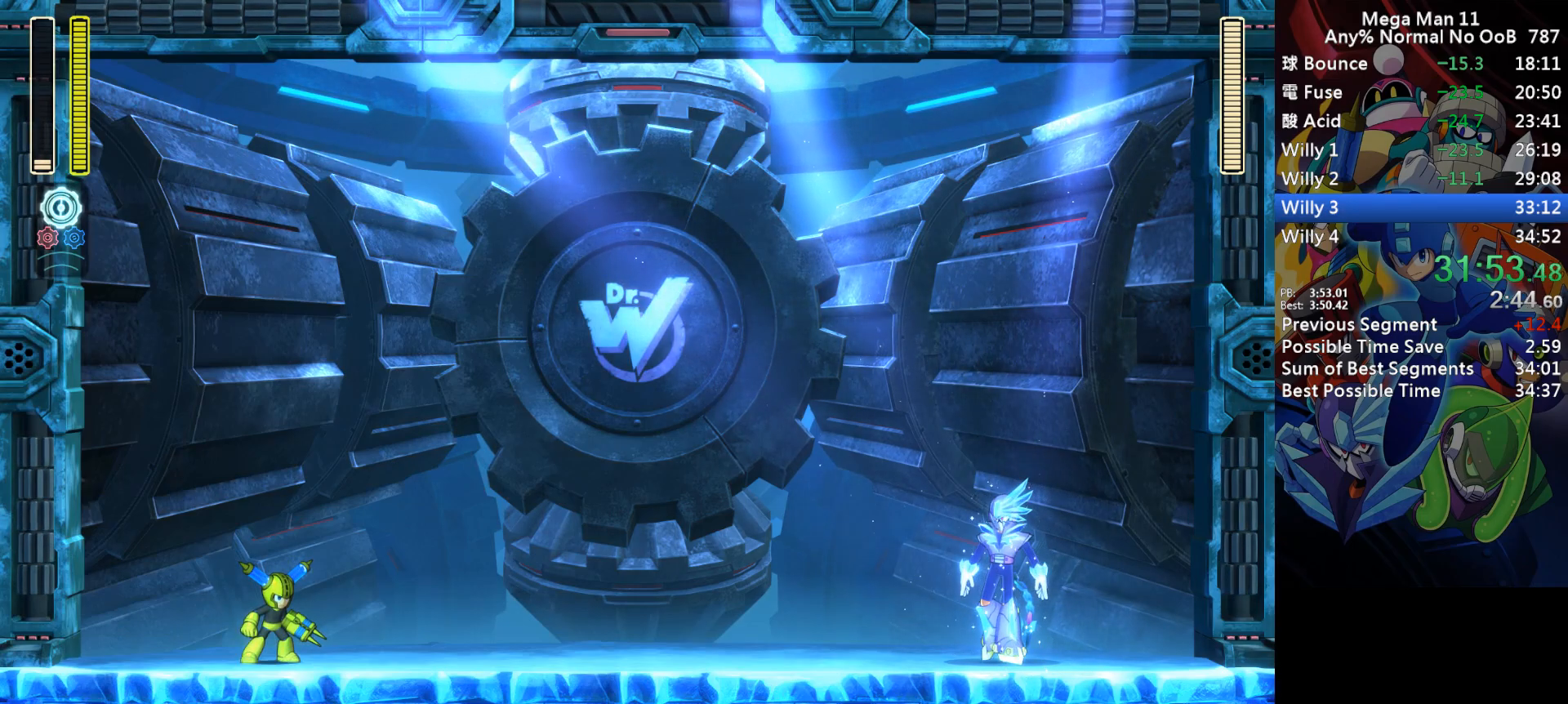
{"keys": ["space", "z"], "events": []}
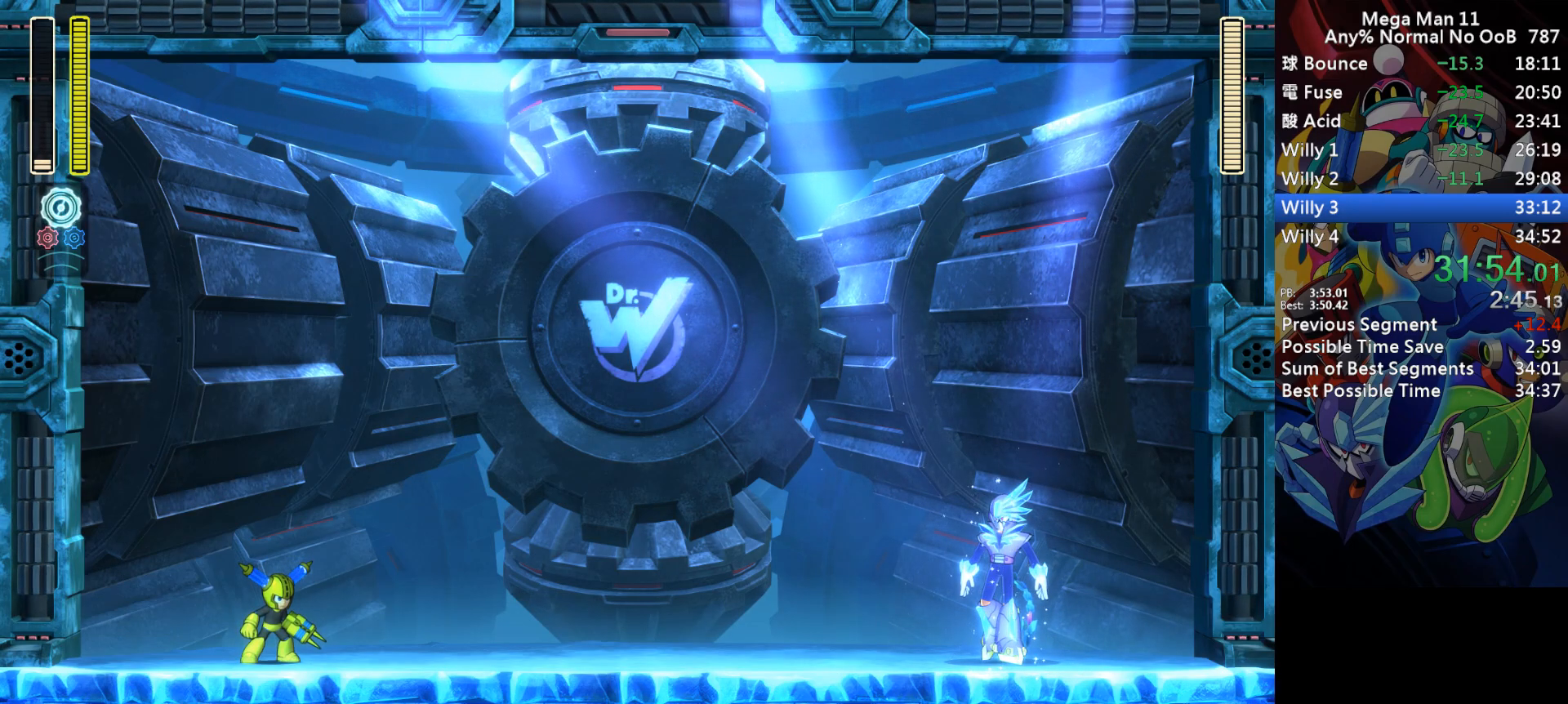
{"keys": ["space", "z"], "events": []}
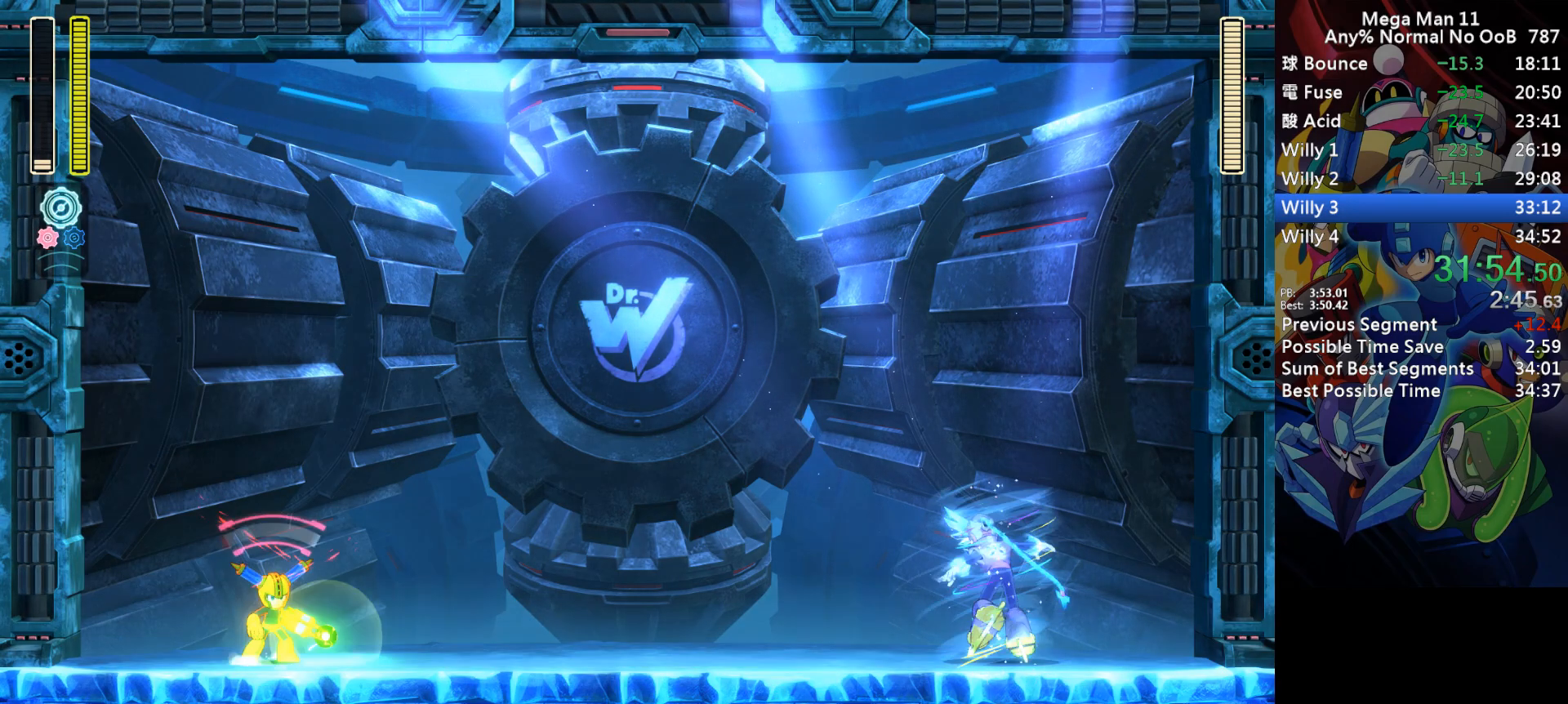
{"keys": [], "events": [[267, "space", "up"], [317, "z", "up"]]}
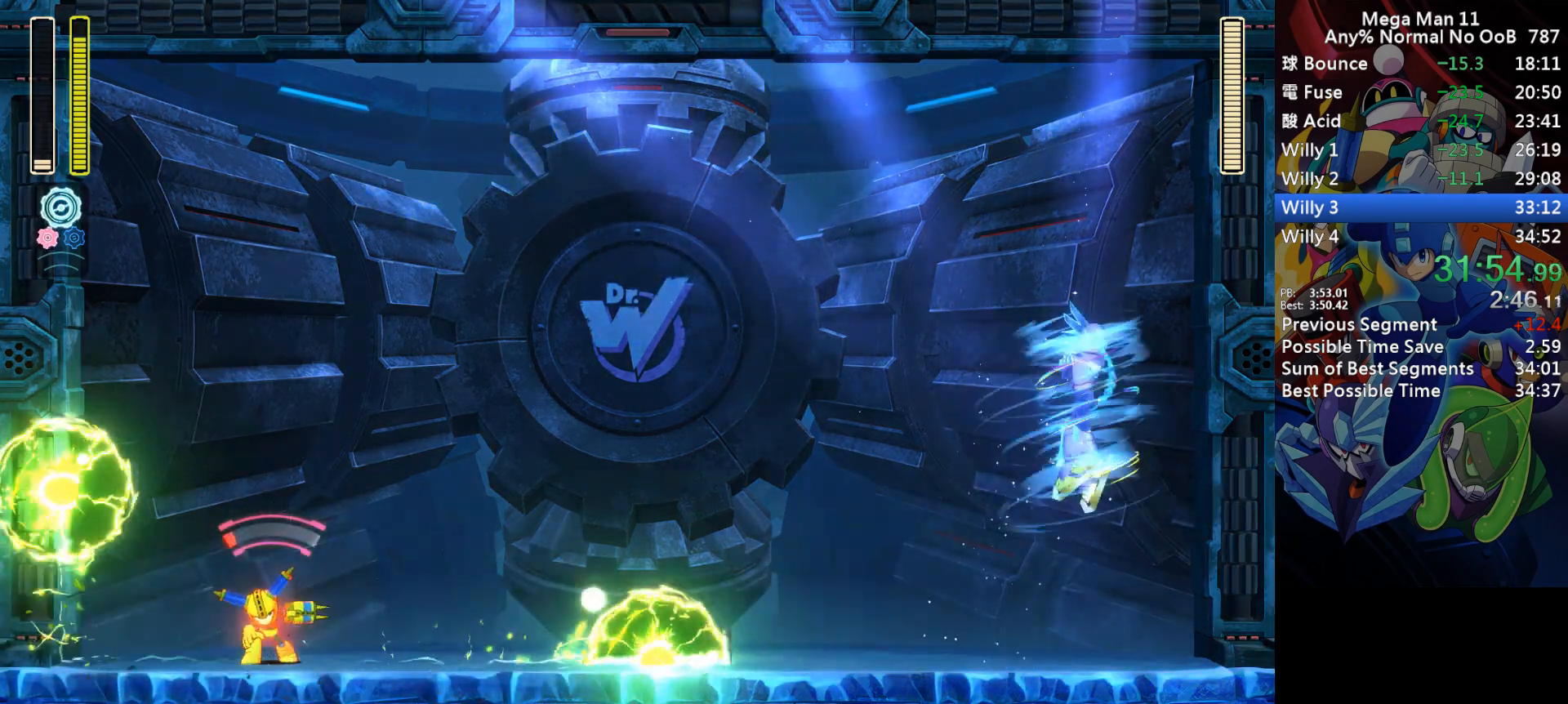
{"keys": [], "events": [[350, "up", "down"], [383, "a", "down"], [433, "a", "up"], [483, "up", "up"]]}
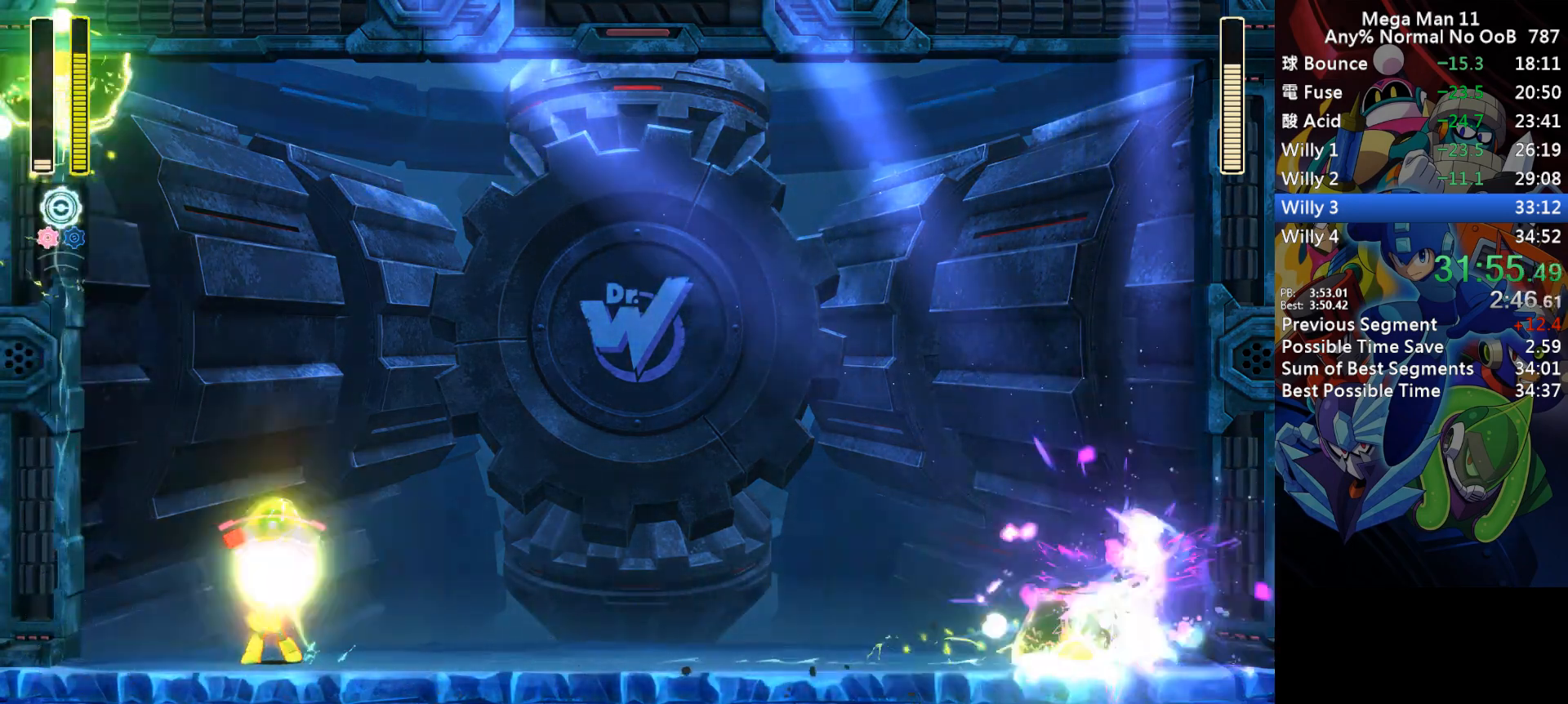
{"keys": ["left", "w"], "events": [[83, "left", "down"], [467, "w", "down"]]}
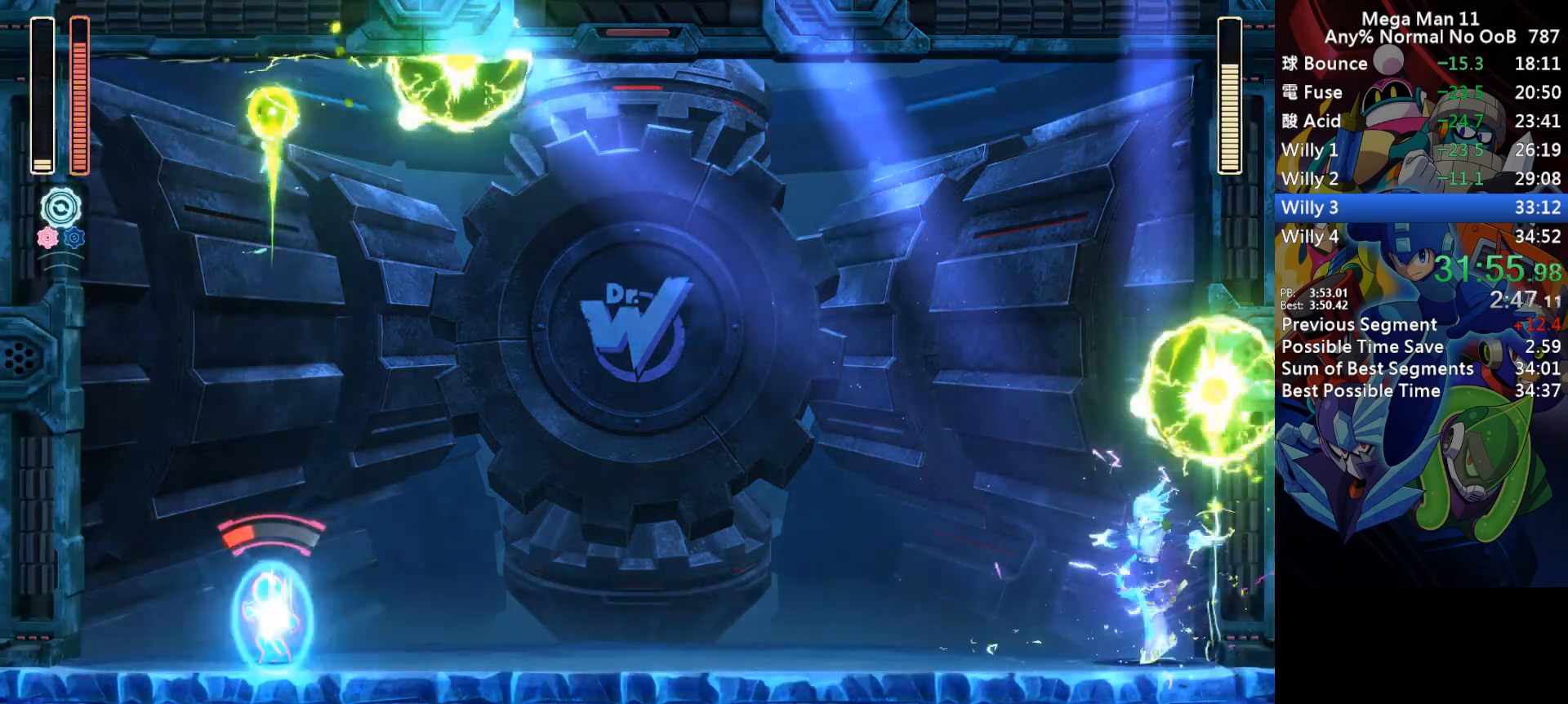
{"keys": ["a"], "events": [[67, "w", "up"], [233, "a", "down"], [483, "left", "up"]]}
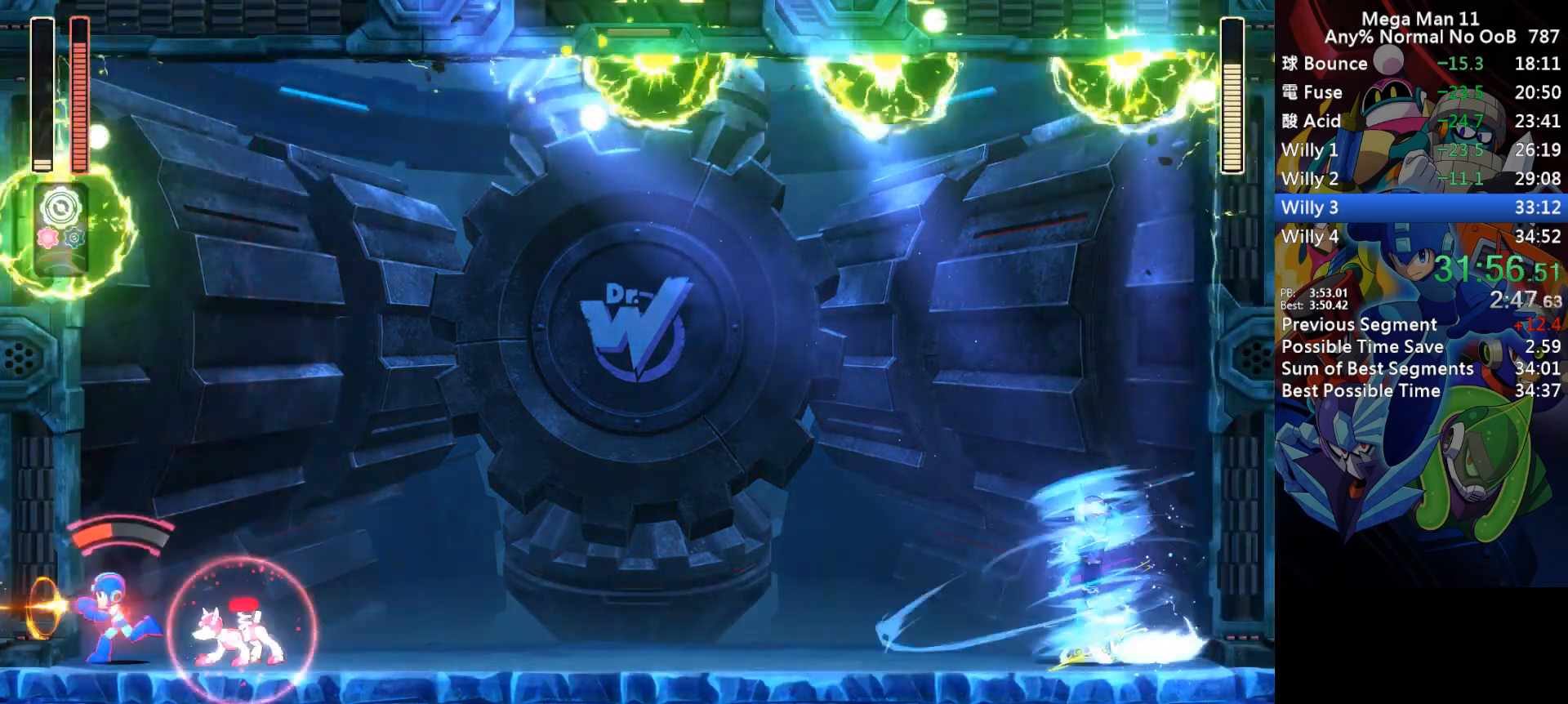
{"keys": ["a"], "events": [[150, "right", "down"], [283, "right", "up"]]}
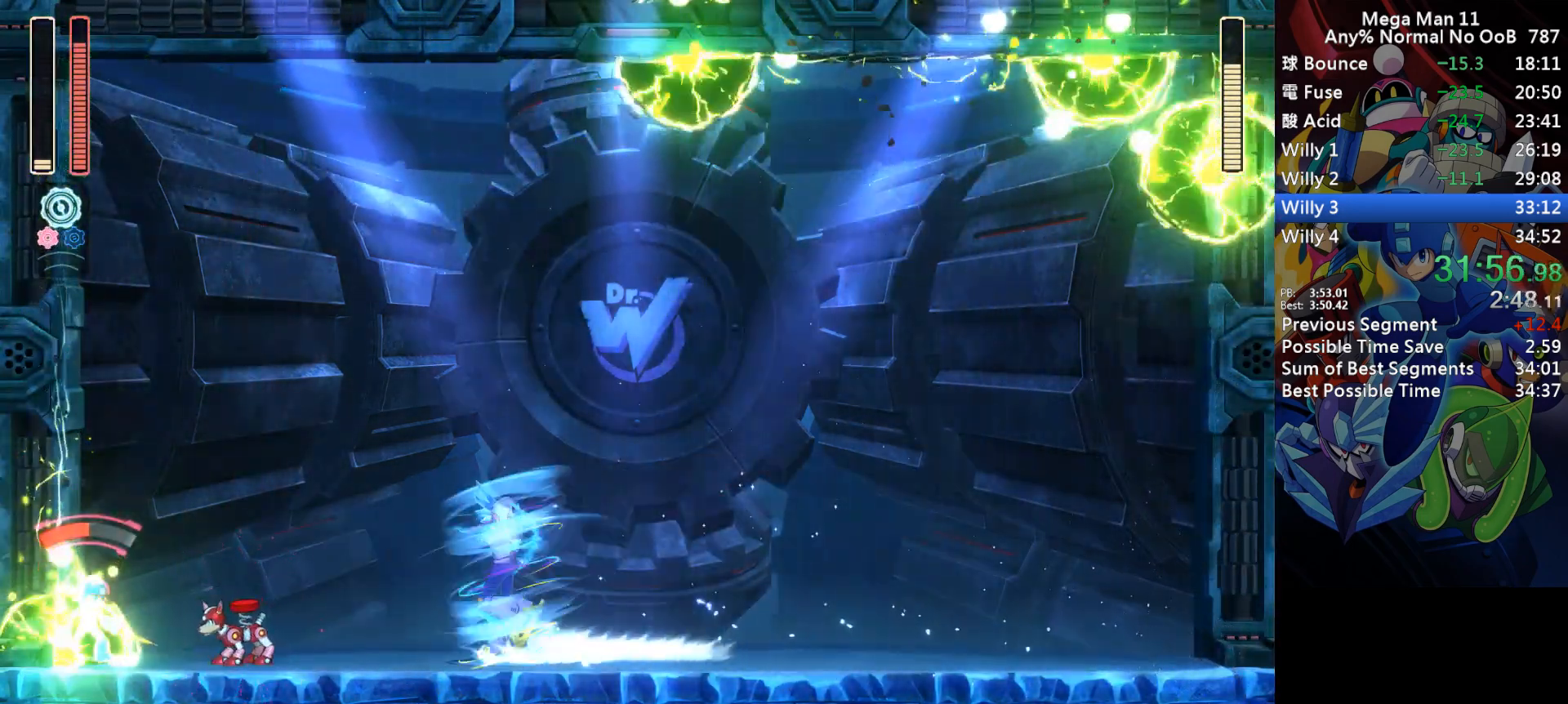
{"keys": ["a"], "events": [[200, "right", "down"], [250, "right", "up"]]}
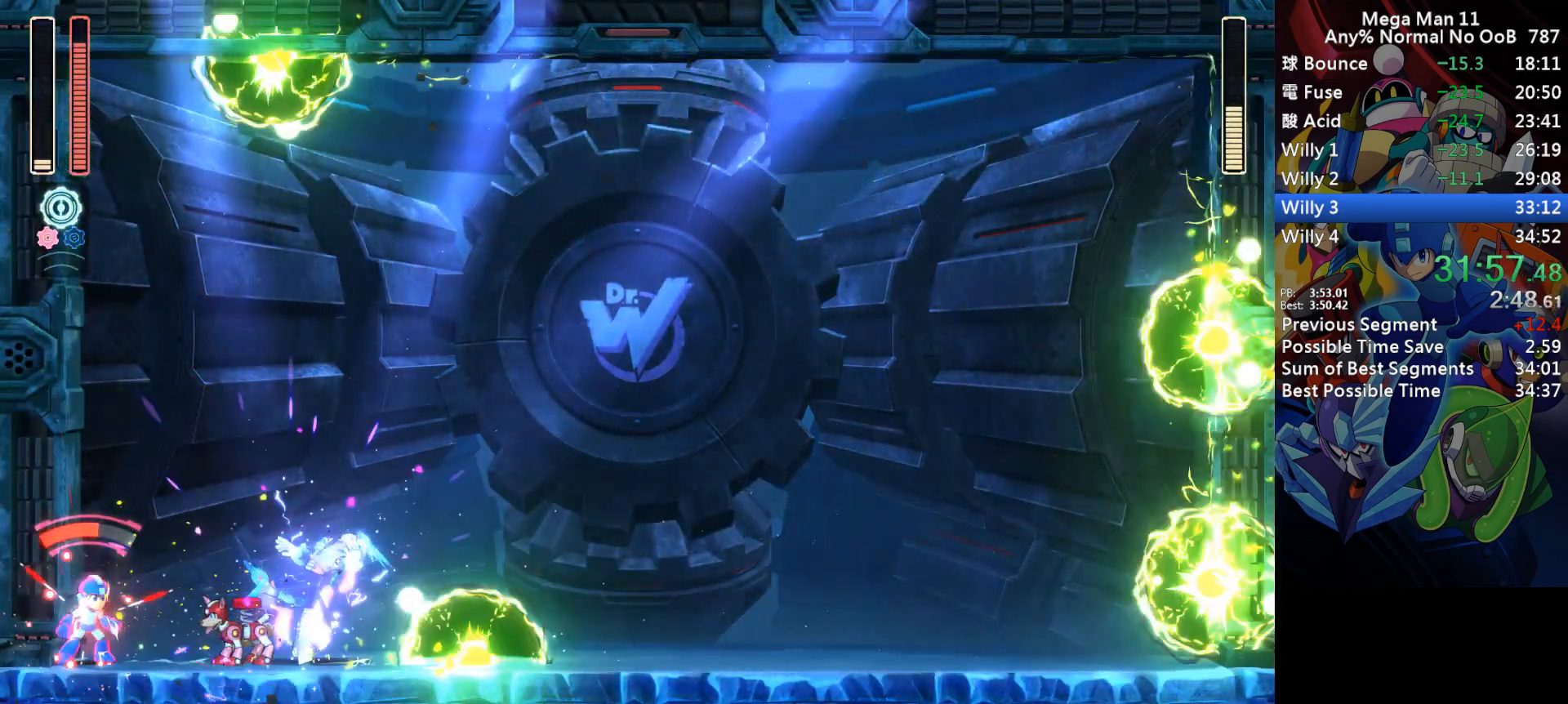
{"keys": ["a"], "events": []}
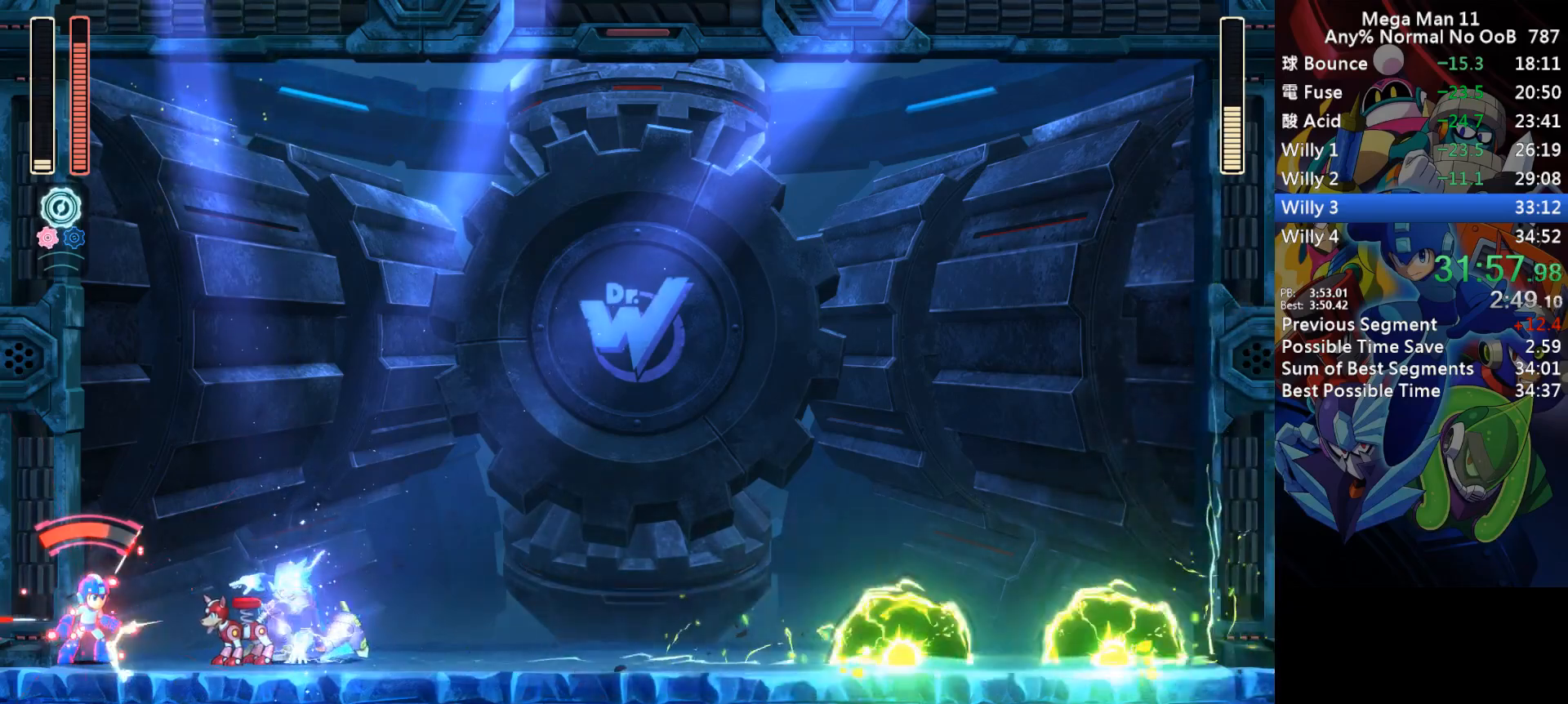
{"keys": ["a"], "events": []}
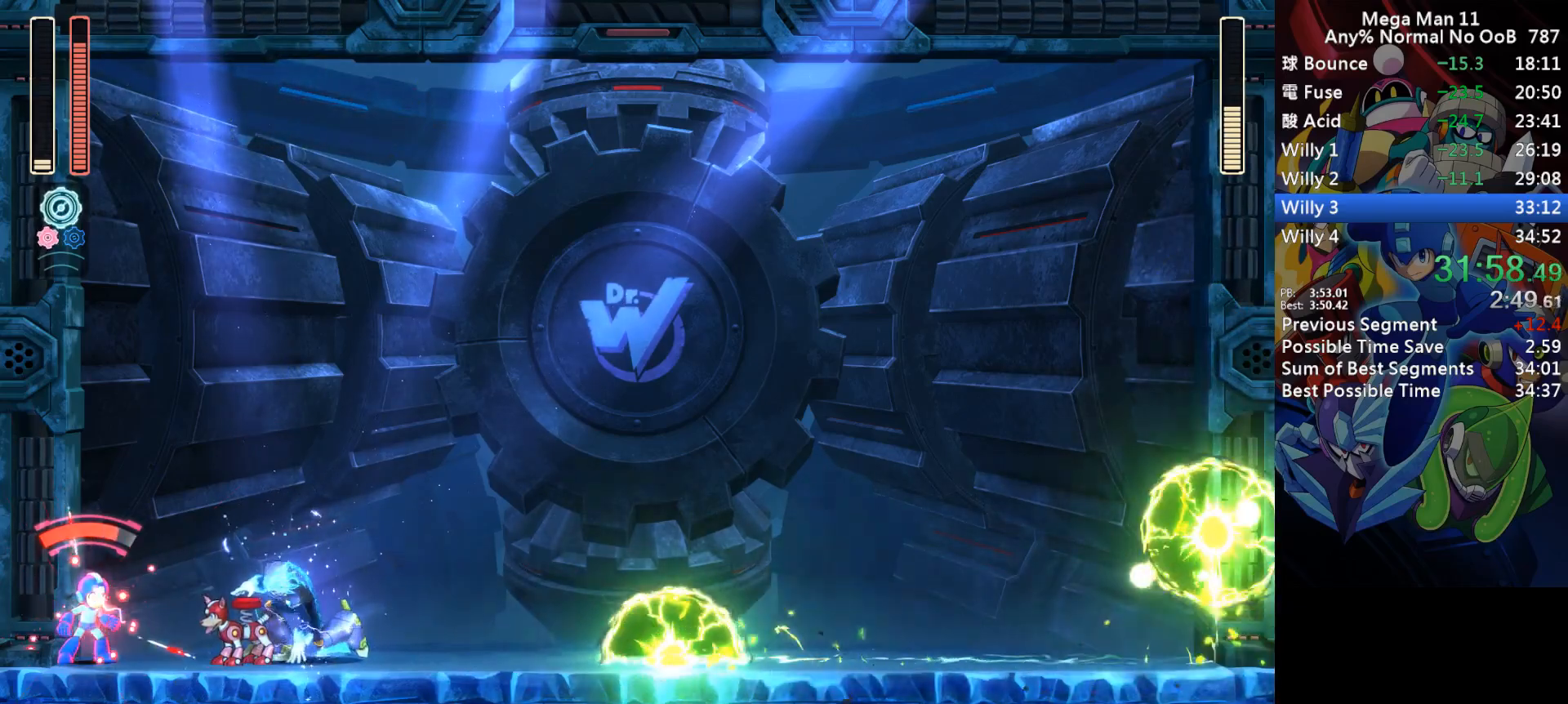
{"keys": ["a"], "events": [[333, "a", "up"], [400, "a", "down"]]}
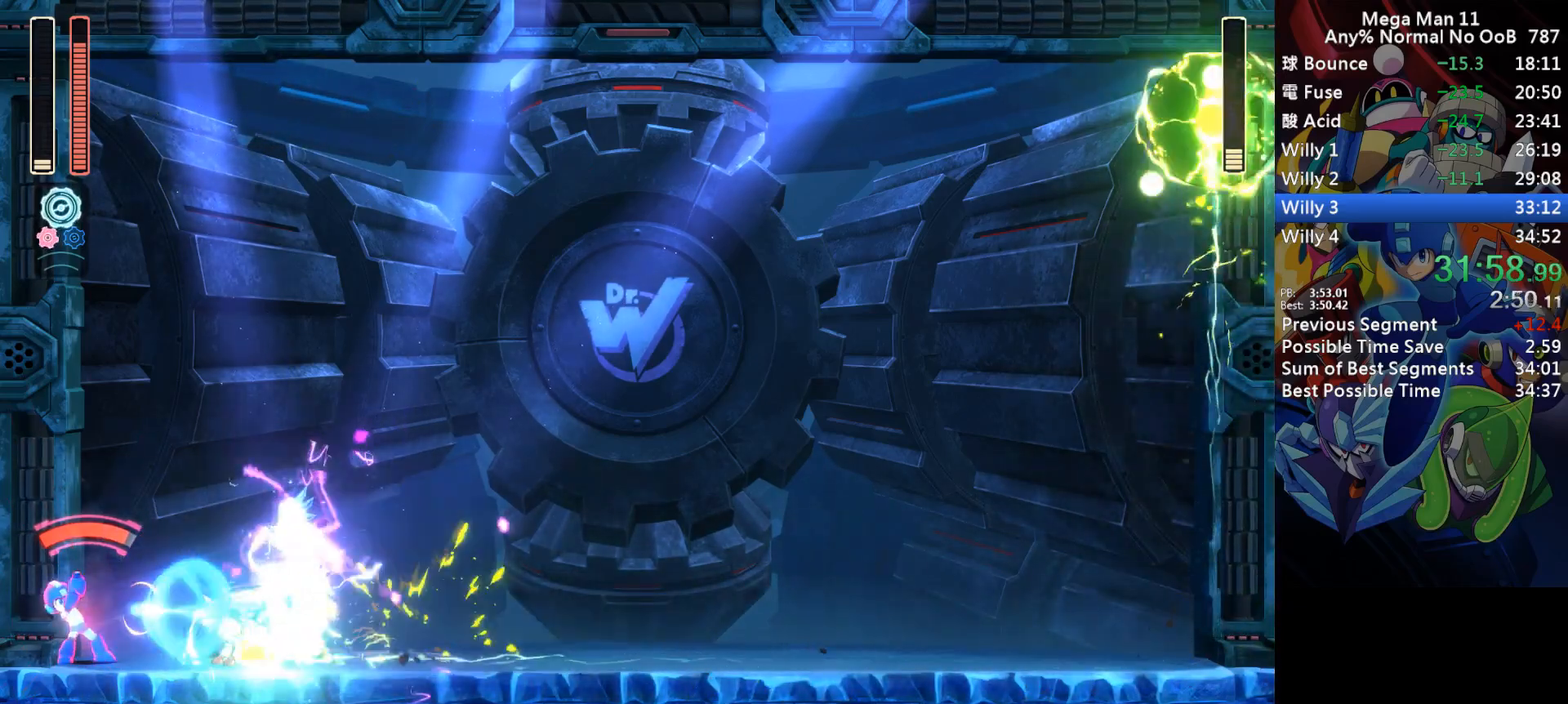
{"keys": ["a"], "events": []}
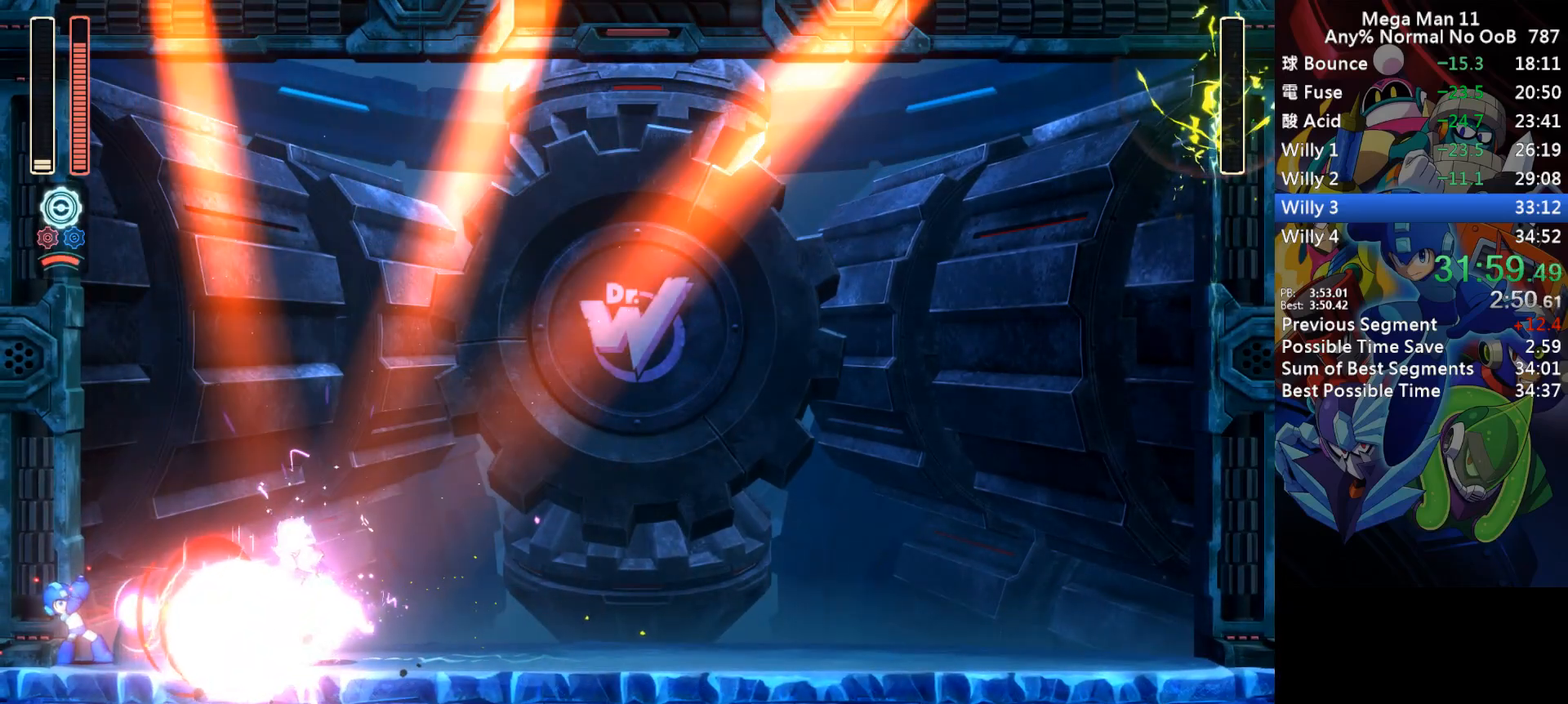
{"keys": ["left"], "events": [[183, "a", "up"], [433, "left", "down"]]}
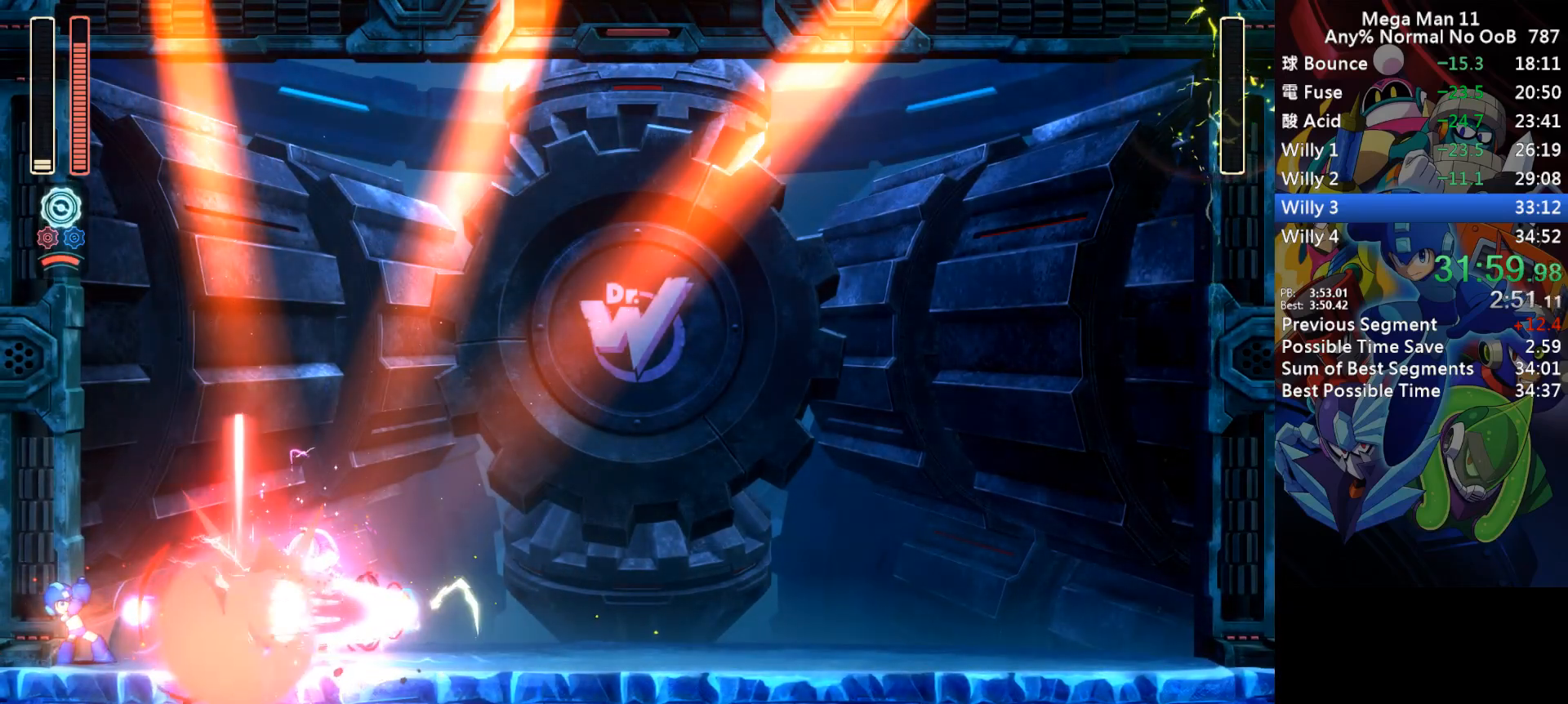
{"keys": ["left"], "events": []}